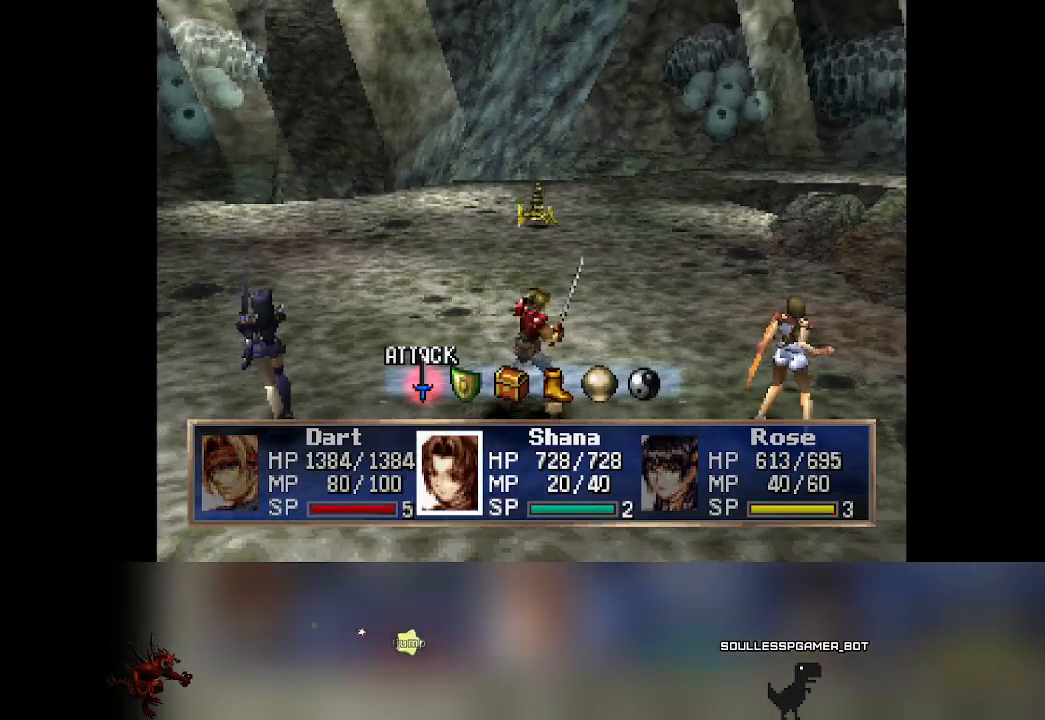
Gameplay with a controller (PlayStation layout); each line is a JSON object with the inputs held at the frame after it. "events" lists button and stick changes between this image and that frame as [ms after this image, input, new state], when the widget could be followed in between. Not read: right_stick.
{"buttons": [], "left_stick": "center", "events": [[33, "DPAD_RIGHT", "down"], [100, "DPAD_RIGHT", "up"]]}
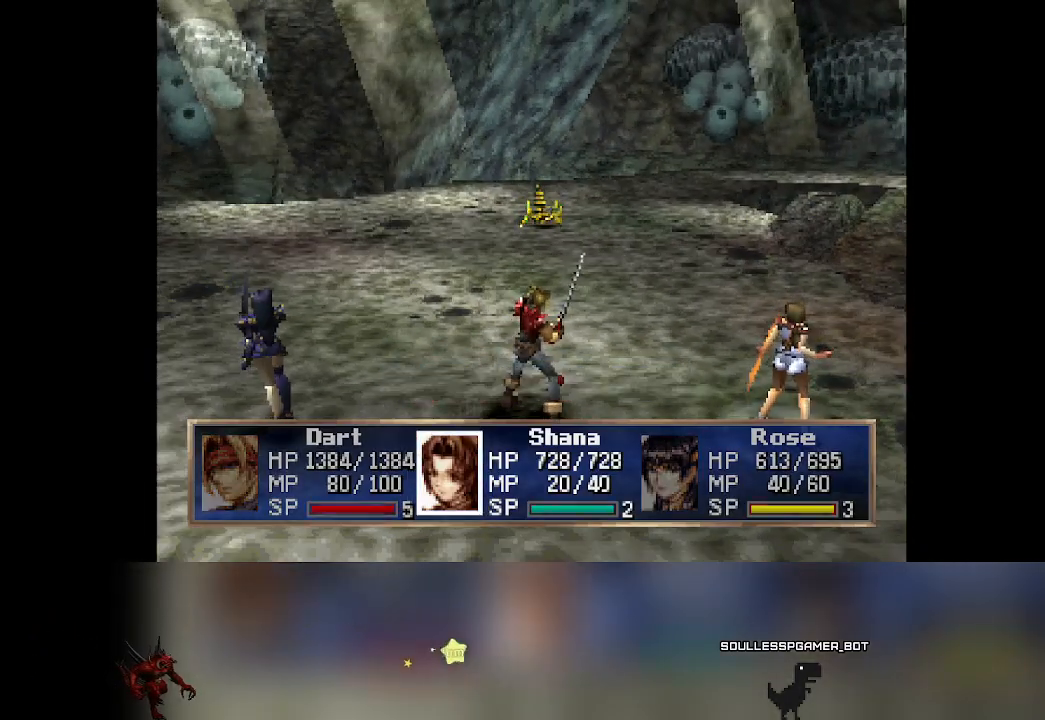
{"buttons": [], "left_stick": "center", "events": []}
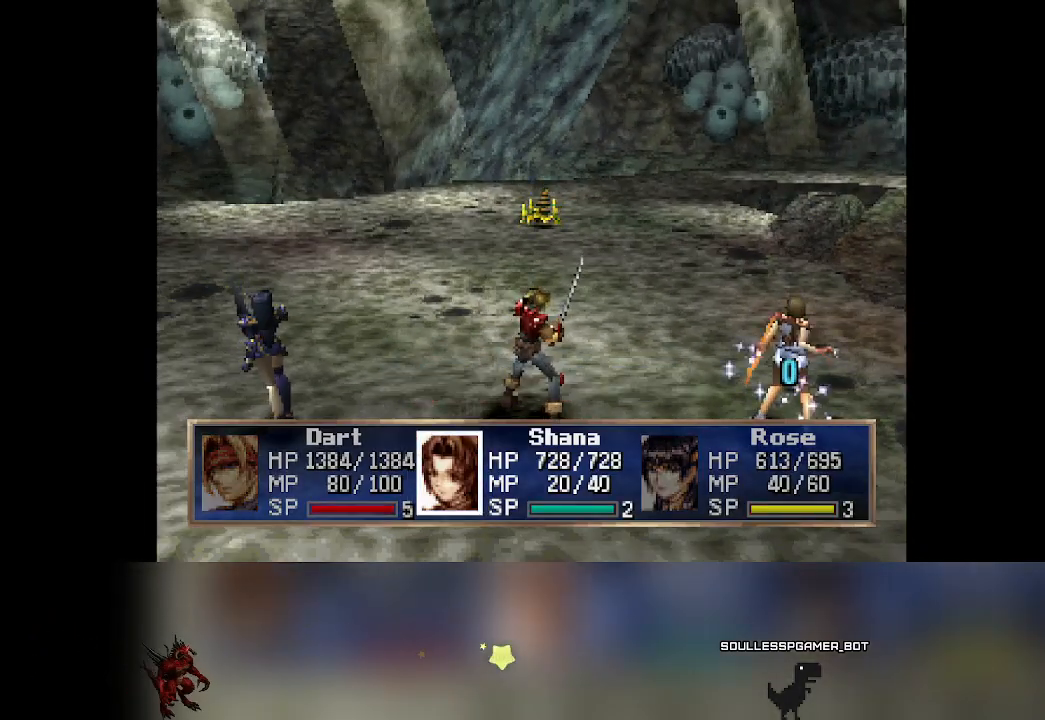
{"buttons": [], "left_stick": "center", "events": []}
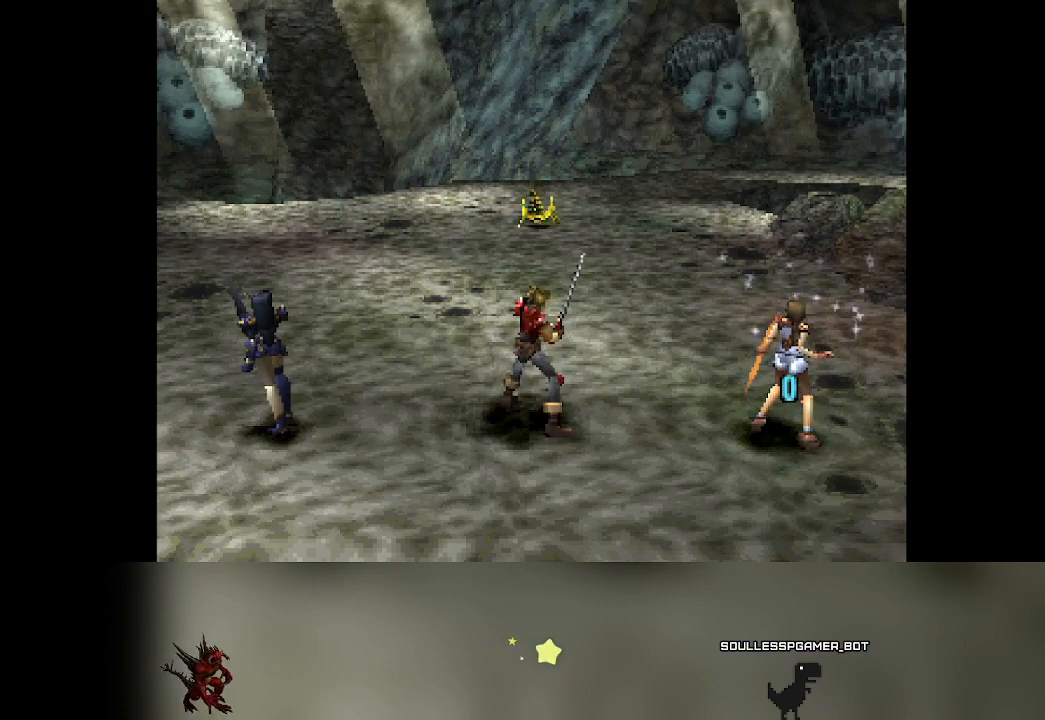
{"buttons": [], "left_stick": "center", "events": []}
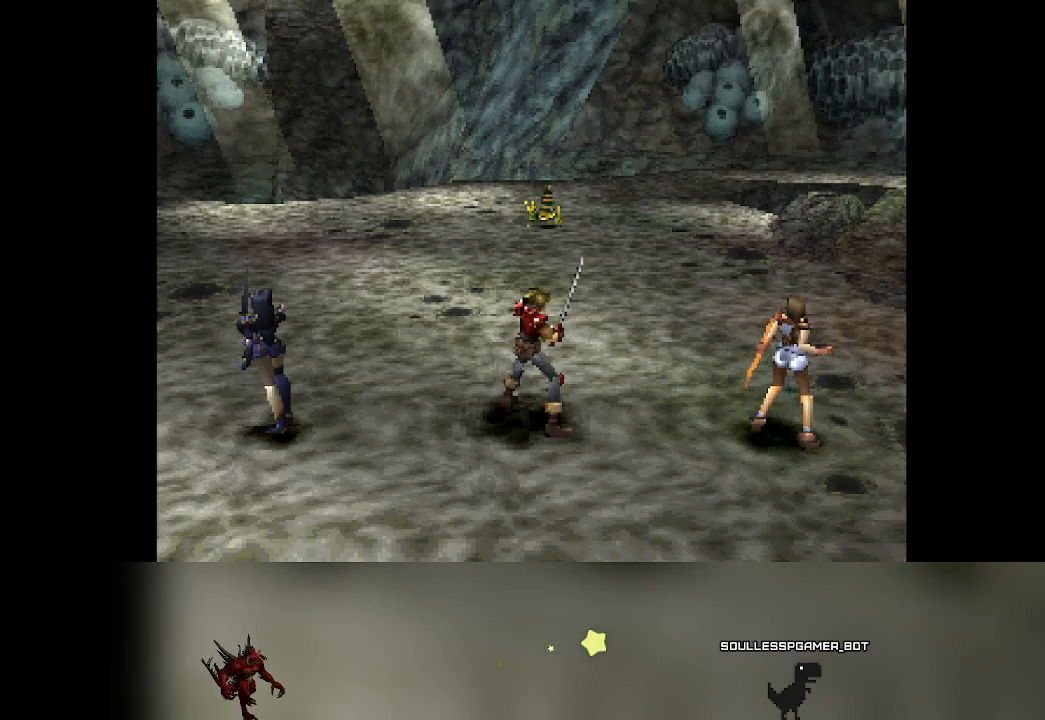
{"buttons": [], "left_stick": "center", "events": []}
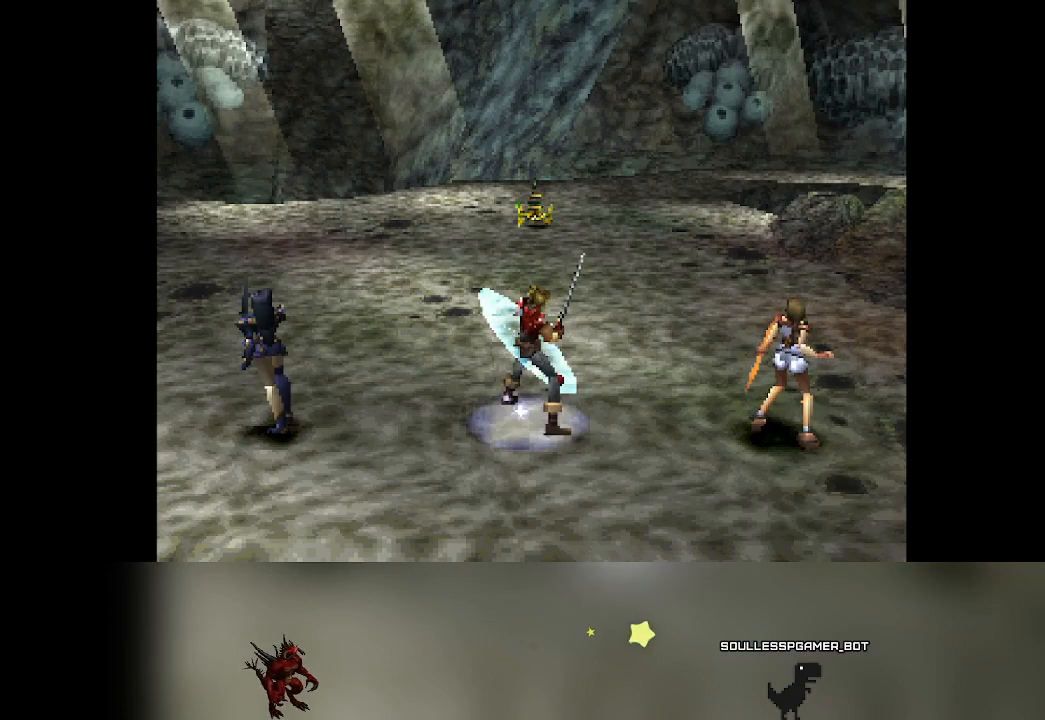
{"buttons": [], "left_stick": "center", "events": []}
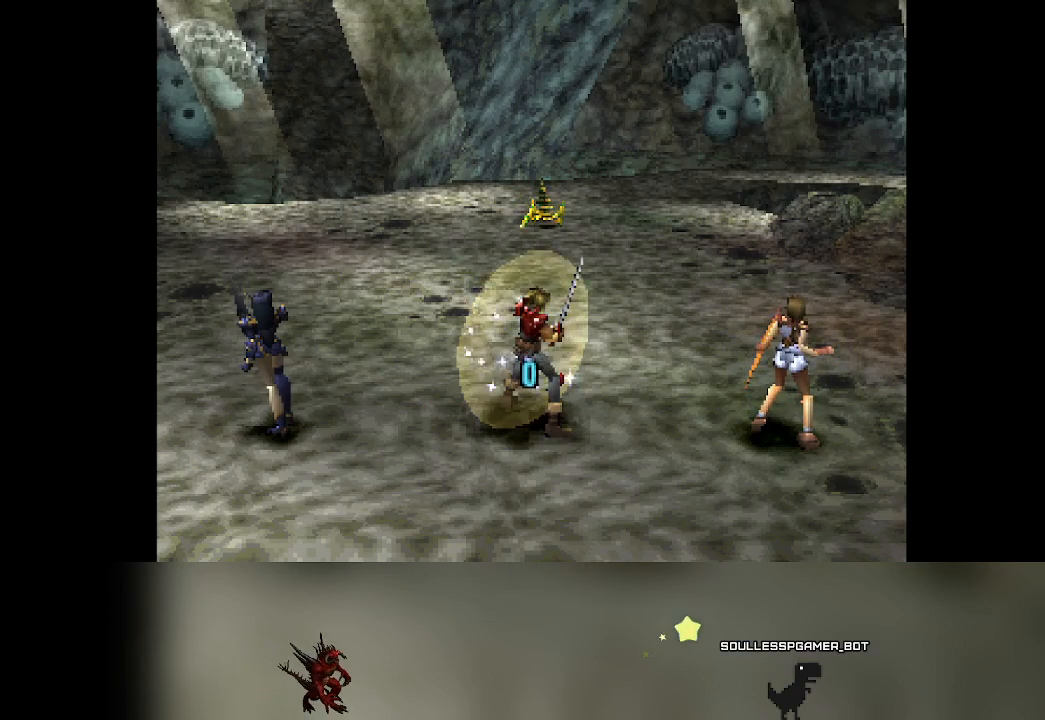
{"buttons": [], "left_stick": "center", "events": [[167, "DPAD_RIGHT", "down"], [233, "DPAD_RIGHT", "up"]]}